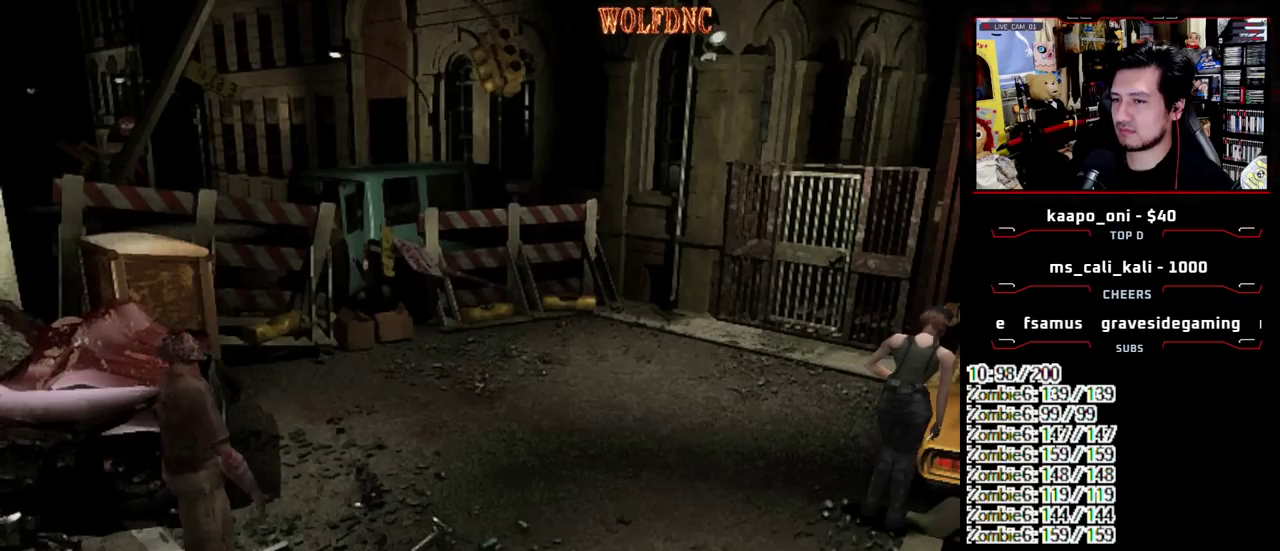
Gameplay with a controller (PlayStation layout); each line is a JSON object with the inputs held at the frame after it. "events" lists button and stick changes between this image and that frame as [ms after this image, input, new state], when the widget could be followed in between. Not read: L3 R3 SELECT.
{"buttons": [], "events": [[267, "DPAD_LEFT", "down"], [267, "DPAD_UP", "down"], [267, "SQUARE", "down"], [367, "DPAD_LEFT", "up"], [417, "DPAD_UP", "up"], [450, "SQUARE", "up"]]}
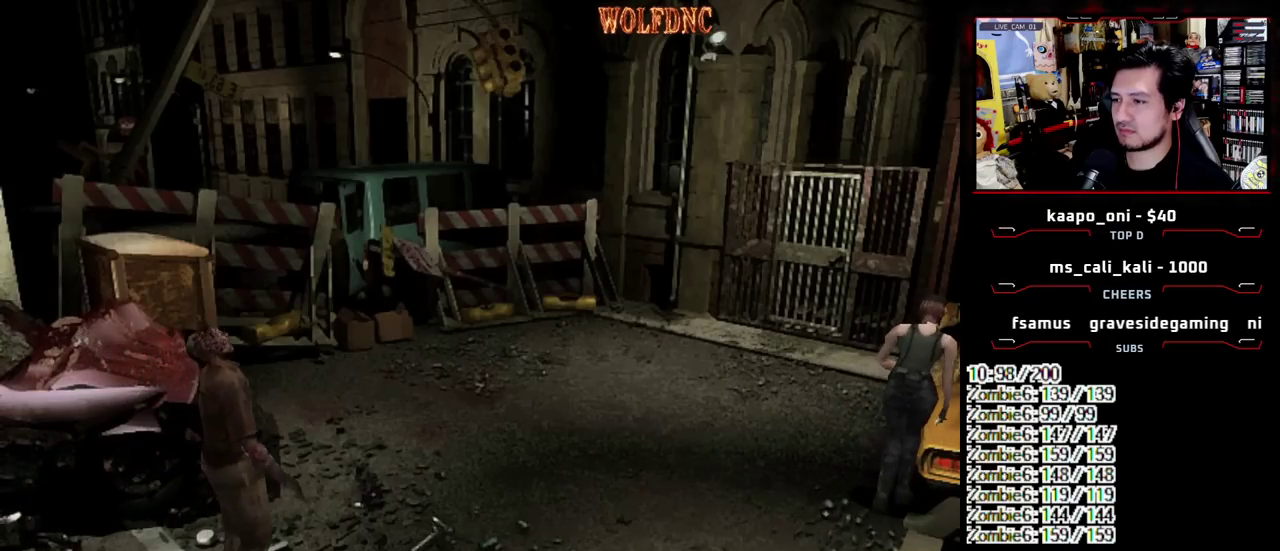
{"buttons": [], "events": [[183, "DPAD_LEFT", "down"], [283, "DPAD_UP", "down"], [350, "DPAD_LEFT", "up"], [383, "DPAD_UP", "up"]]}
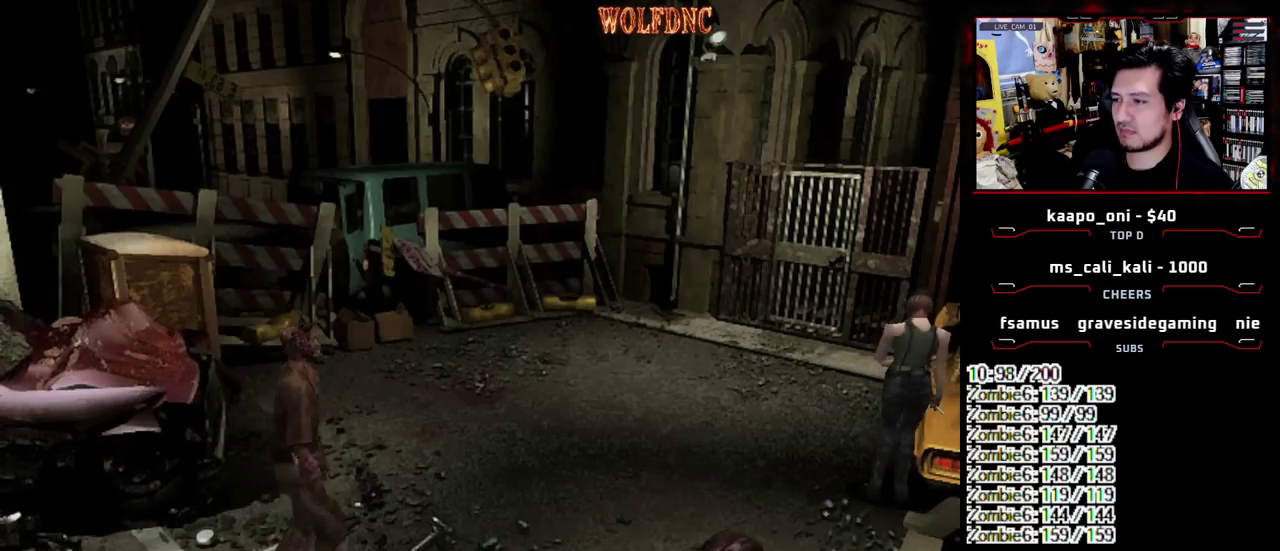
{"buttons": ["DPAD_UP"], "events": [[117, "DPAD_UP", "down"], [300, "DPAD_RIGHT", "down"], [483, "DPAD_RIGHT", "up"]]}
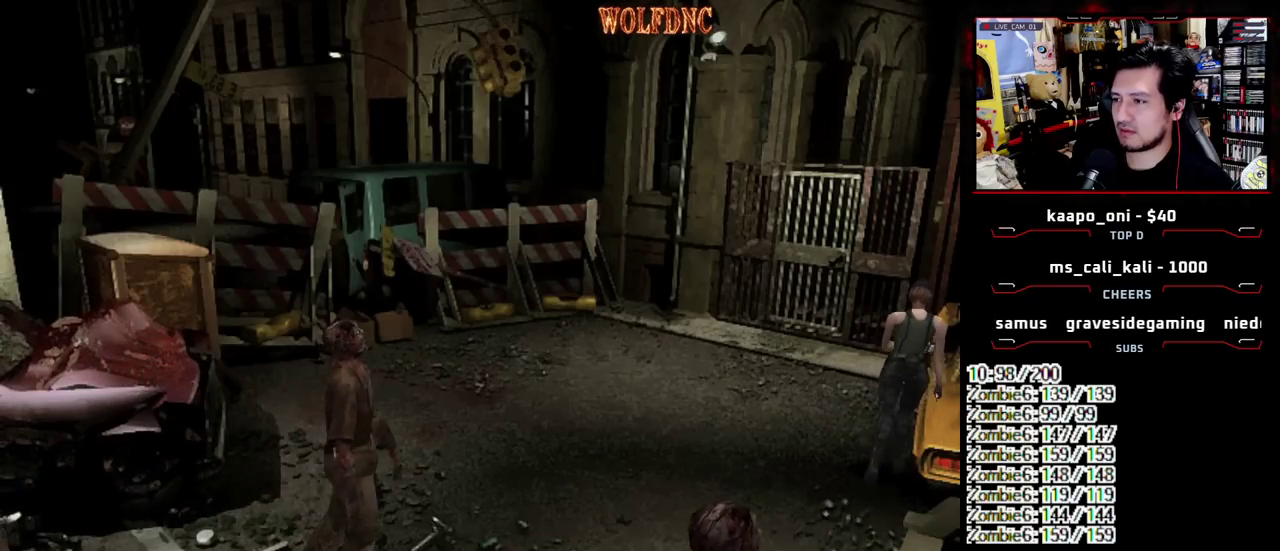
{"buttons": ["DPAD_UP"], "events": []}
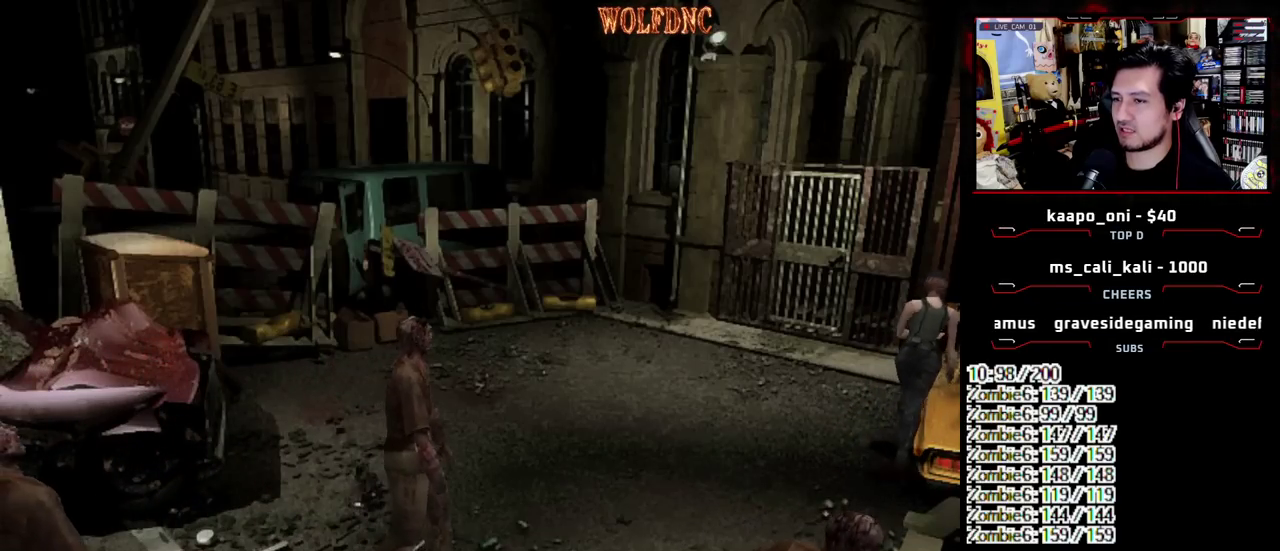
{"buttons": ["DPAD_UP"], "events": [[183, "DPAD_UP", "up"], [333, "DPAD_UP", "down"]]}
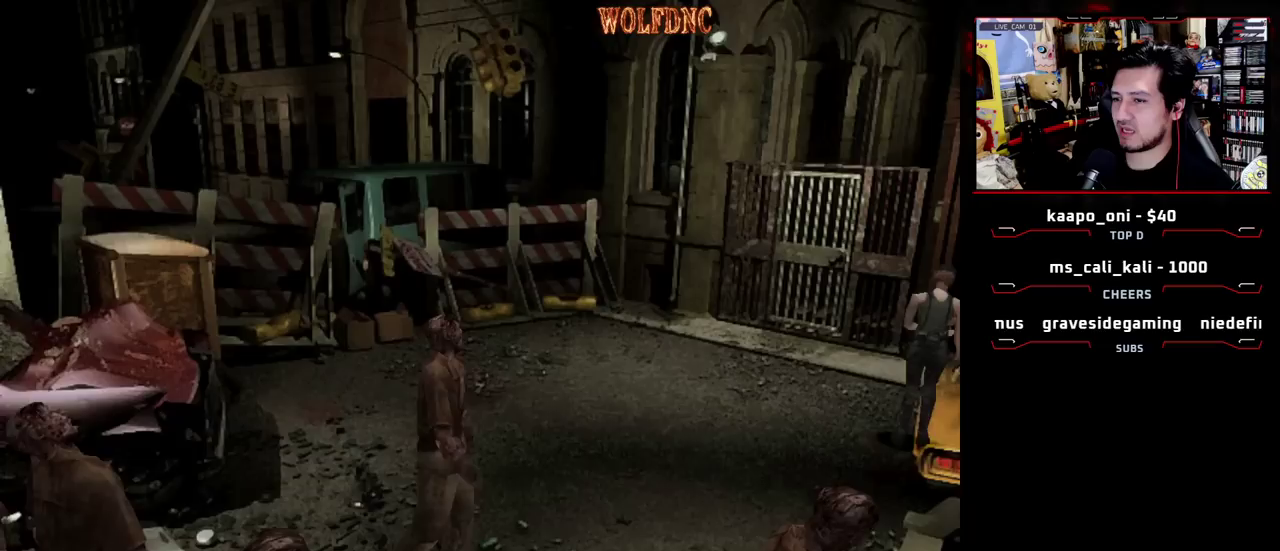
{"buttons": [], "events": [[67, "DPAD_UP", "up"]]}
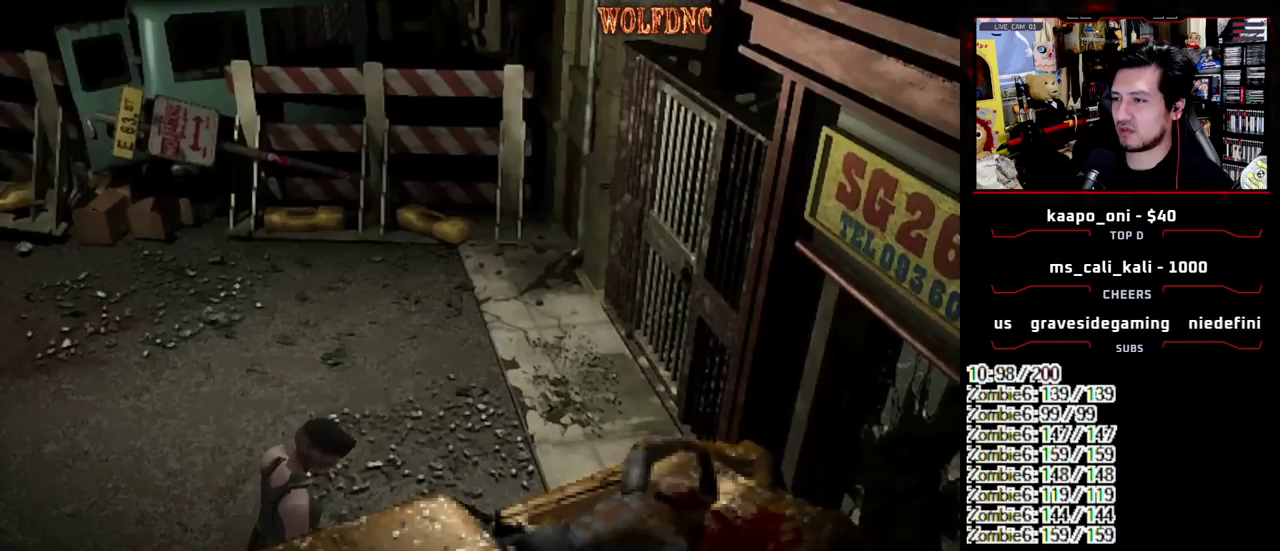
{"buttons": ["SQUARE", "DPAD_UP"], "events": [[167, "DPAD_UP", "down"], [217, "SQUARE", "down"], [317, "DPAD_UP", "up"], [367, "SQUARE", "up"], [450, "DPAD_UP", "down"], [500, "SQUARE", "down"]]}
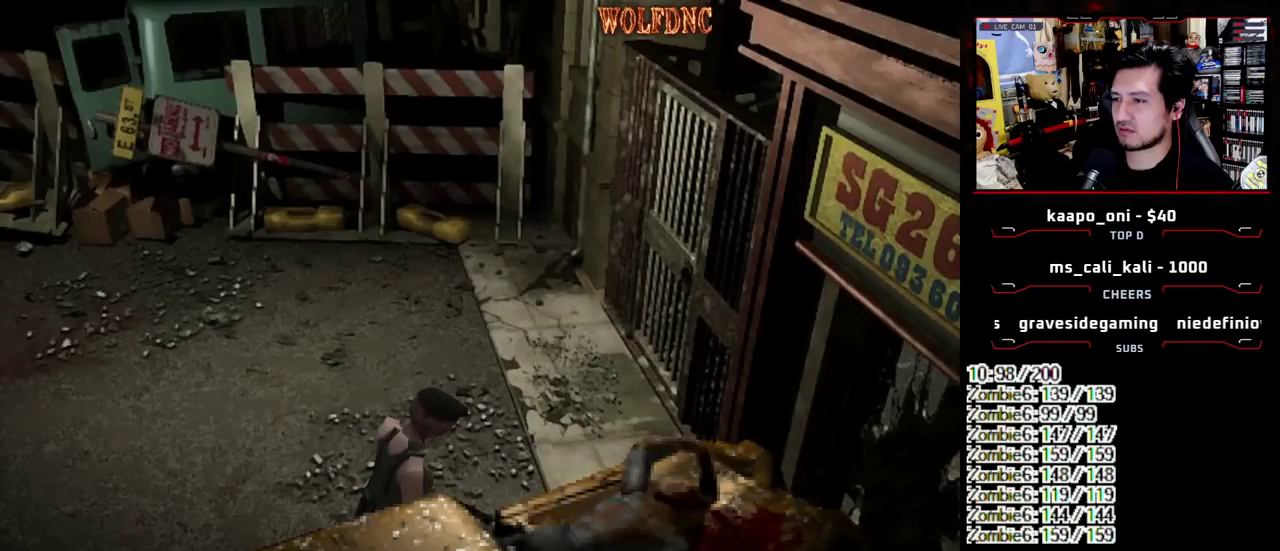
{"buttons": ["SQUARE", "DPAD_UP"], "events": [[150, "DPAD_UP", "up"], [150, "SQUARE", "up"], [333, "DPAD_UP", "down"], [333, "SQUARE", "down"]]}
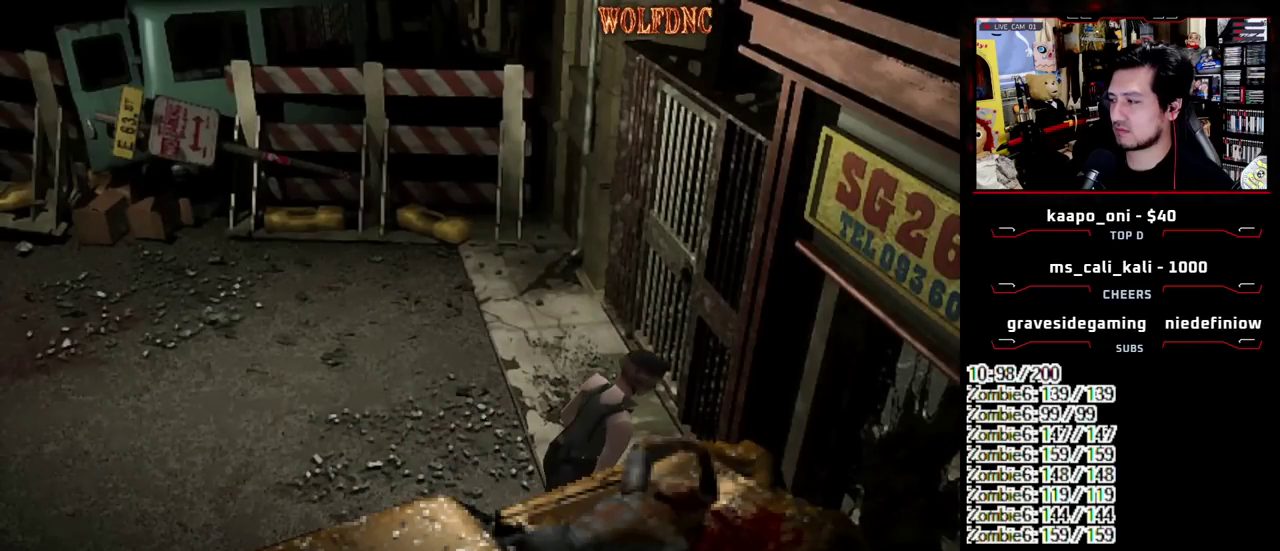
{"buttons": ["SQUARE", "DPAD_UP"], "events": [[17, "SQUARE", "up"], [67, "DPAD_UP", "up"], [117, "SQUARE", "down"], [167, "DPAD_UP", "down"], [350, "DPAD_UP", "up"], [350, "SQUARE", "up"], [400, "DPAD_UP", "down"], [400, "SQUARE", "down"]]}
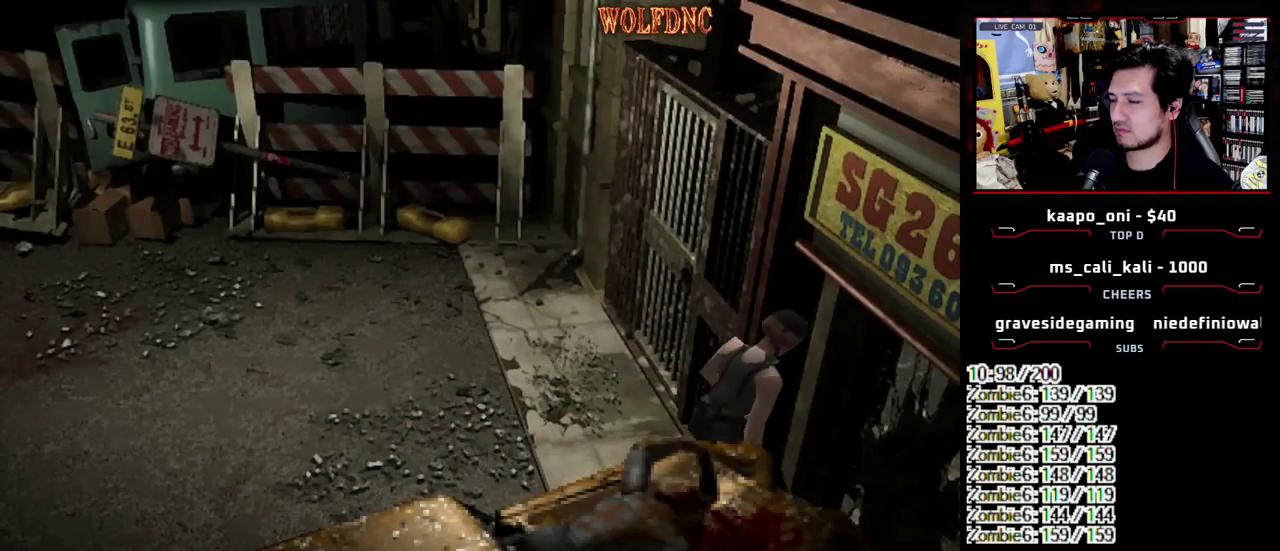
{"buttons": ["DPAD_LEFT"], "events": [[400, "DPAD_UP", "up"], [450, "DPAD_LEFT", "down"], [450, "SQUARE", "up"]]}
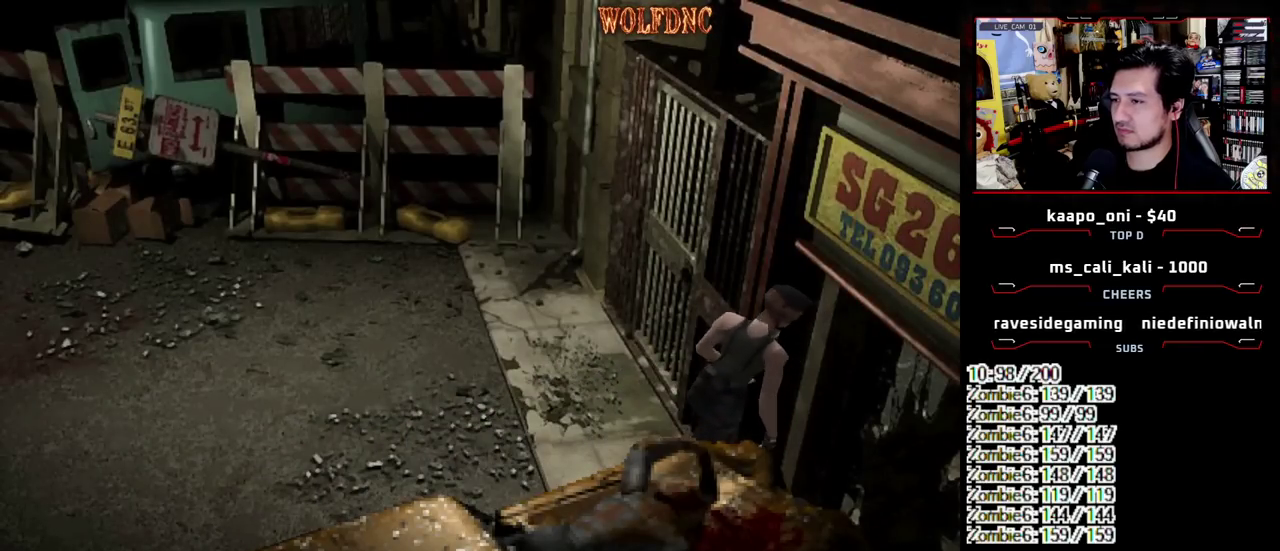
{"buttons": ["DPAD_DOWN", "DPAD_LEFT"], "events": [[417, "DPAD_DOWN", "down"]]}
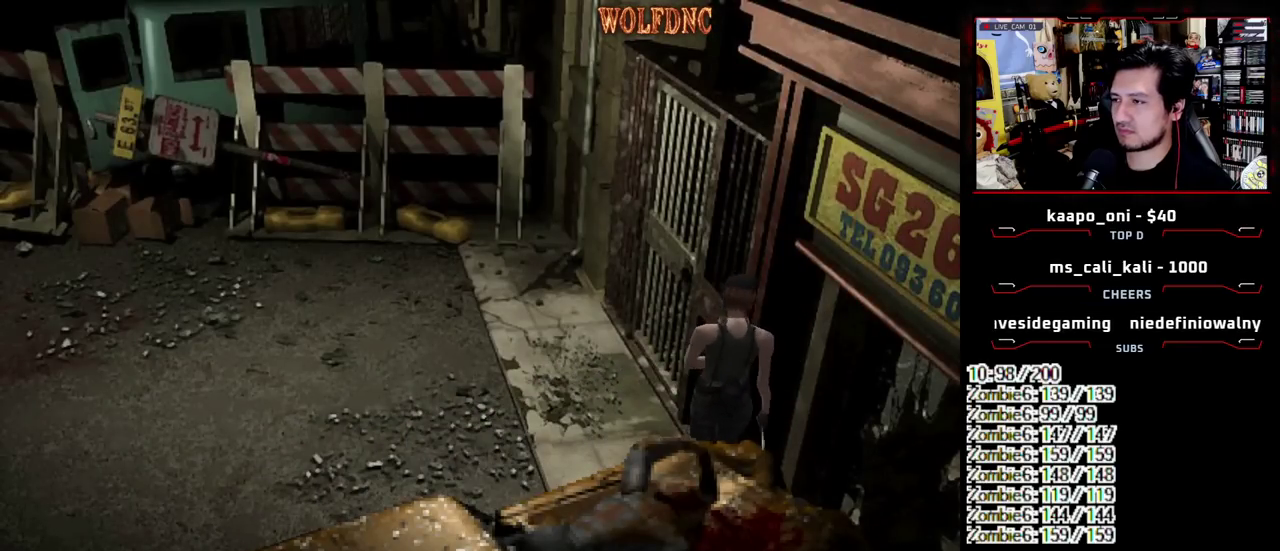
{"buttons": ["DPAD_DOWN"], "events": [[117, "DPAD_LEFT", "up"], [383, "DPAD_DOWN", "up"], [483, "DPAD_DOWN", "down"]]}
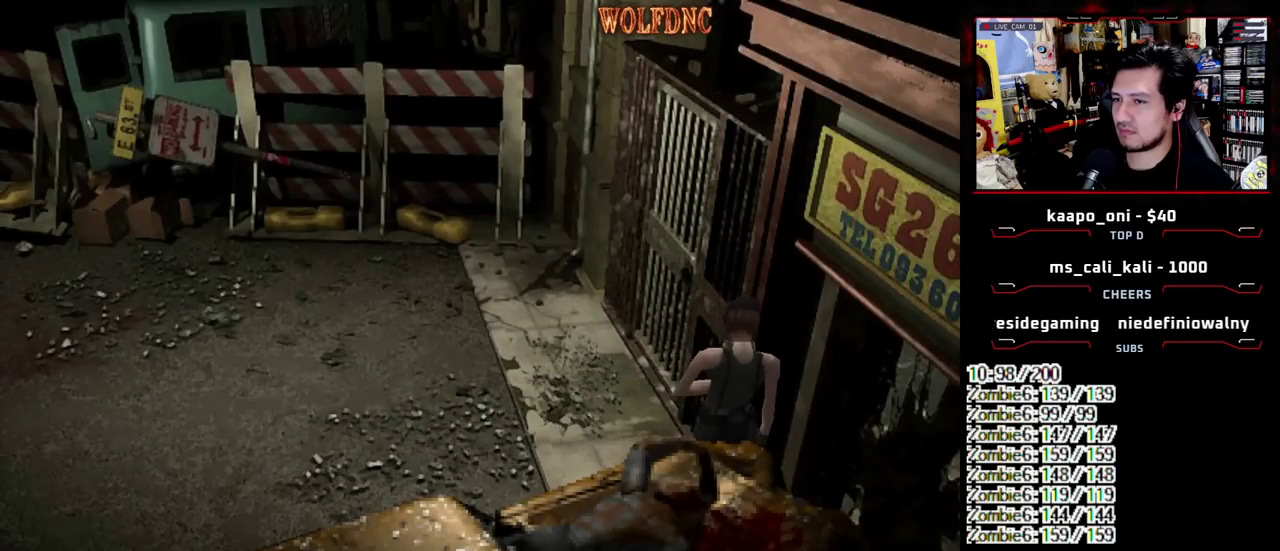
{"buttons": [], "events": [[367, "DPAD_DOWN", "up"]]}
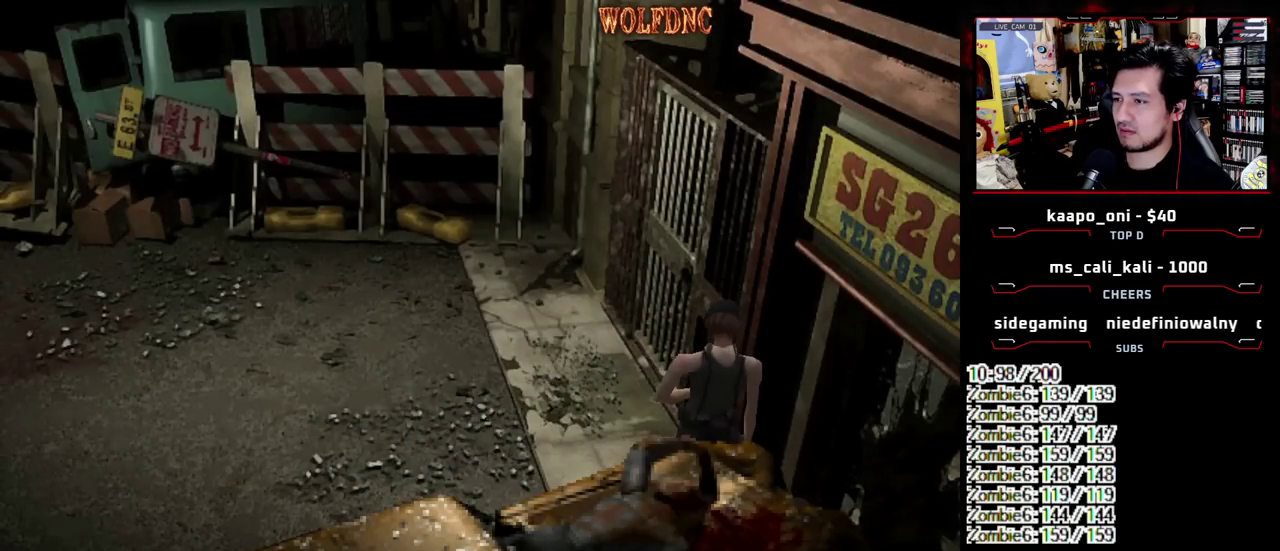
{"buttons": [], "events": [[100, "CIRCLE", "down"], [233, "CIRCLE", "up"]]}
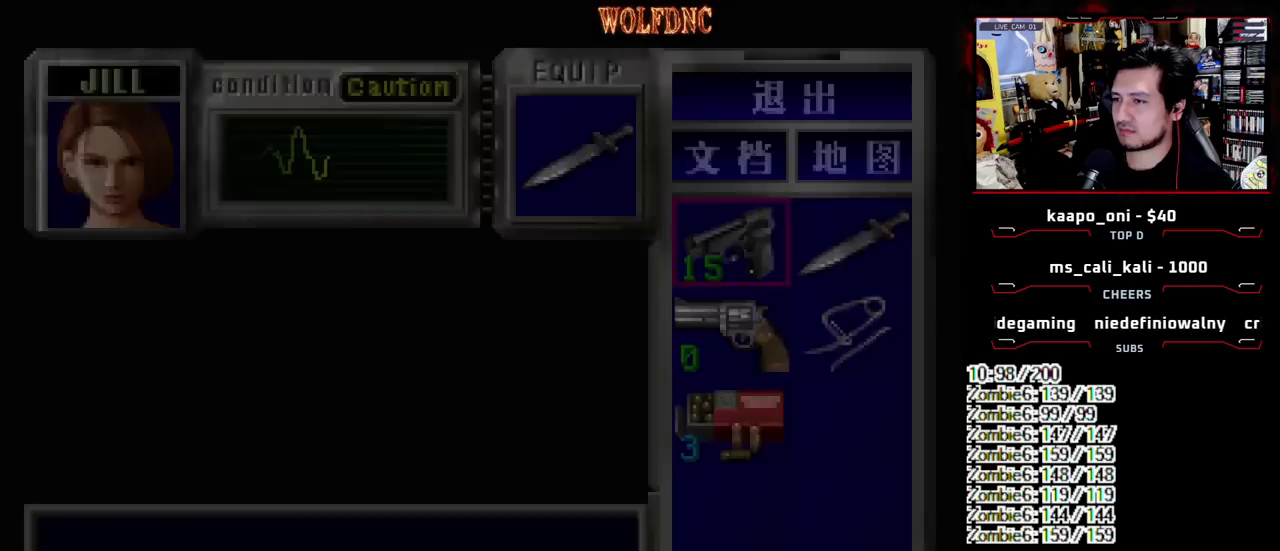
{"buttons": [], "events": [[250, "CIRCLE", "down"], [350, "CIRCLE", "up"]]}
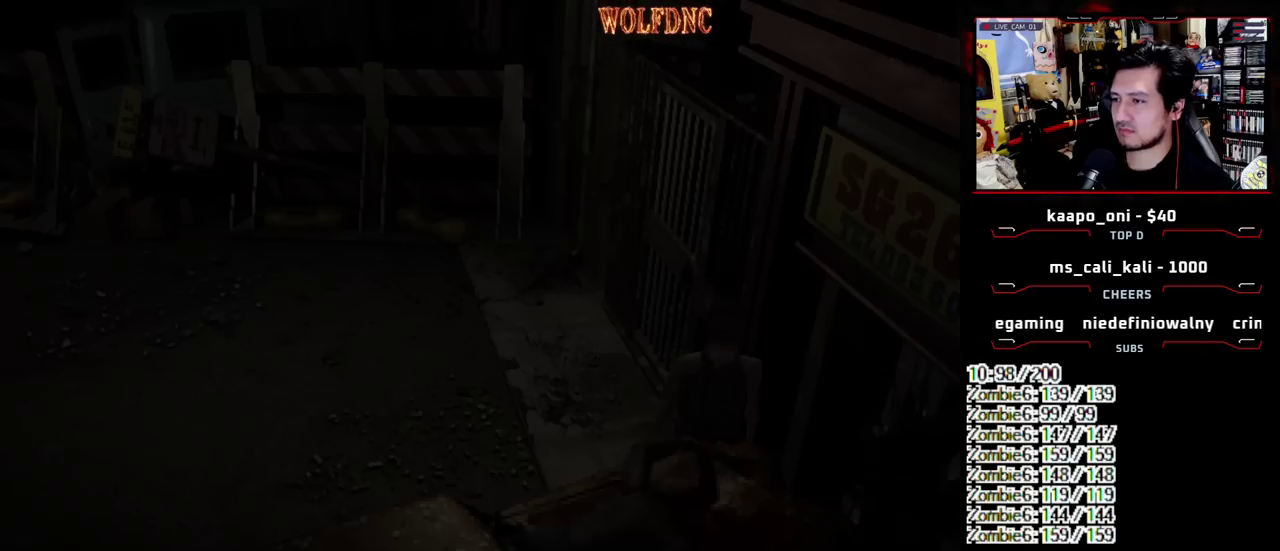
{"buttons": [], "events": []}
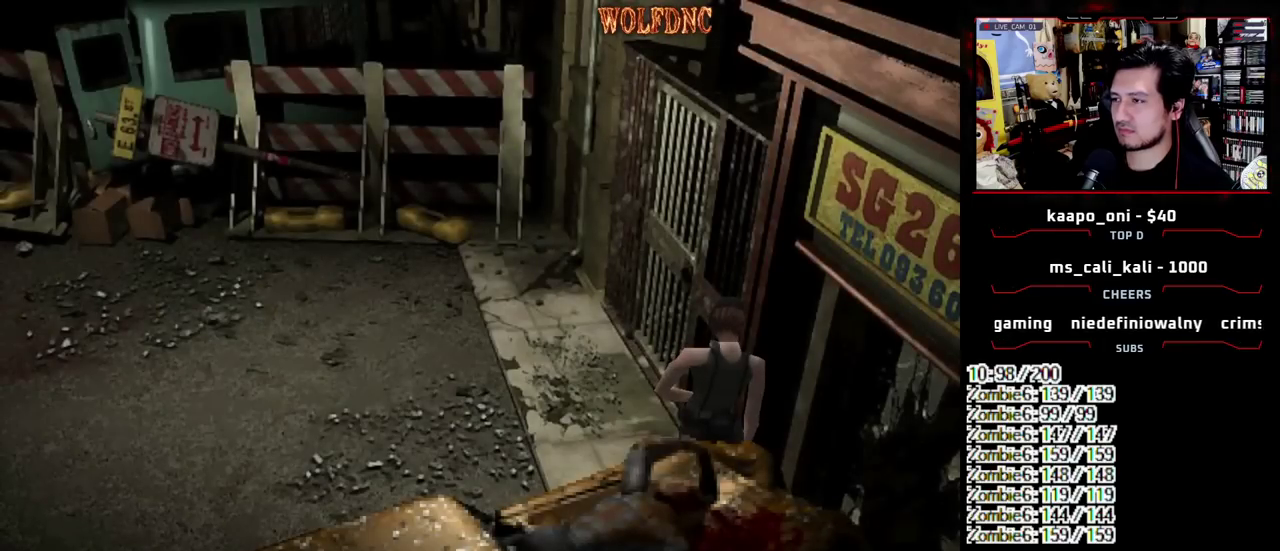
{"buttons": [], "events": []}
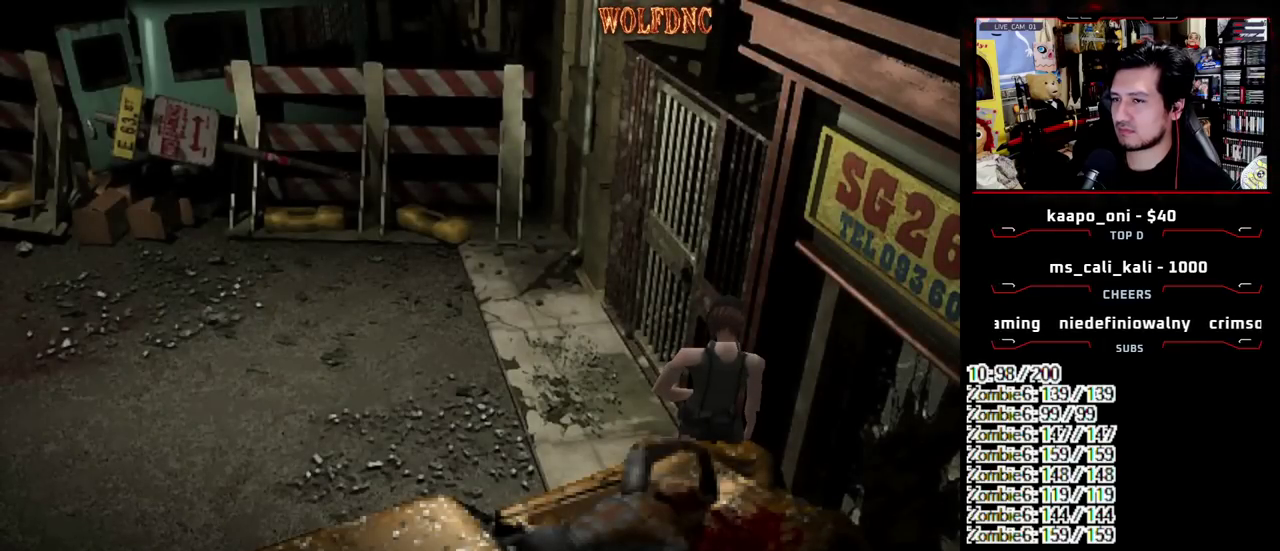
{"buttons": [], "events": []}
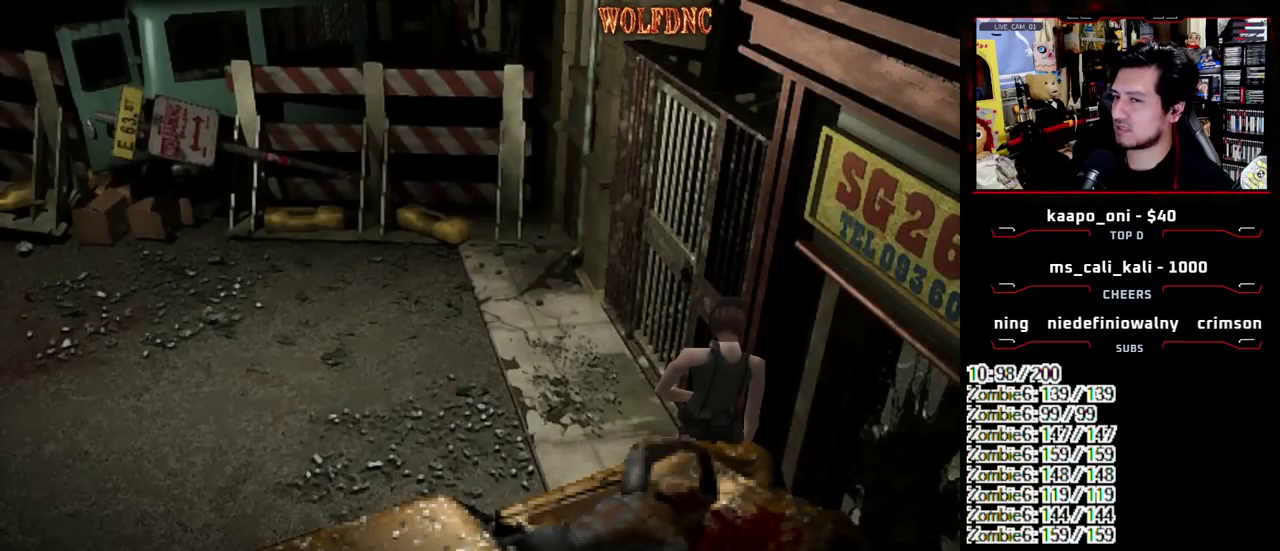
{"buttons": [], "events": []}
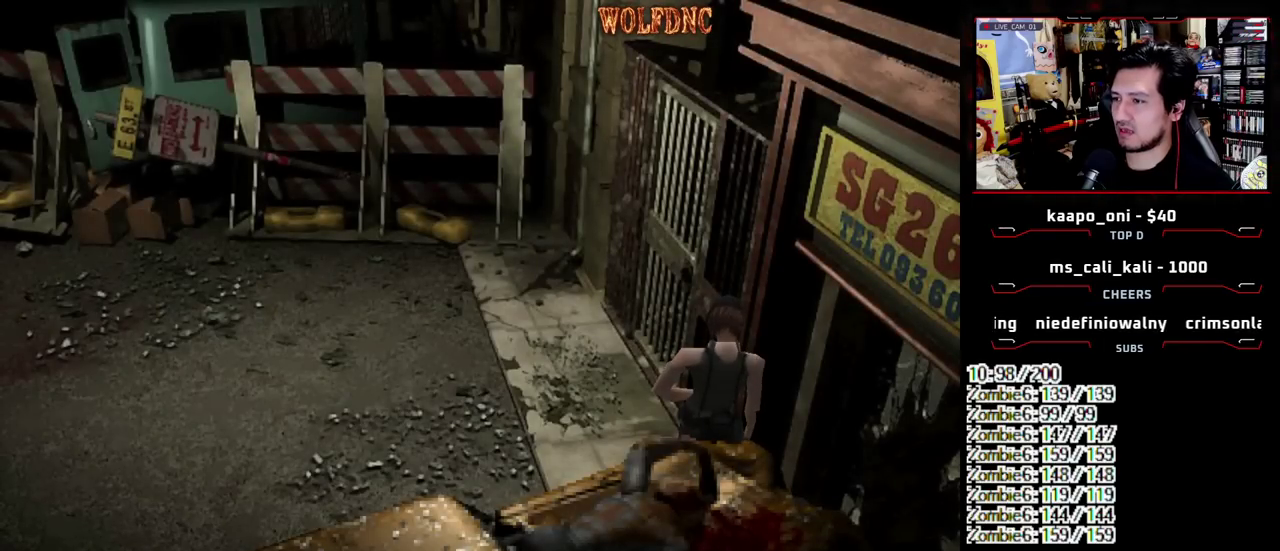
{"buttons": [], "events": []}
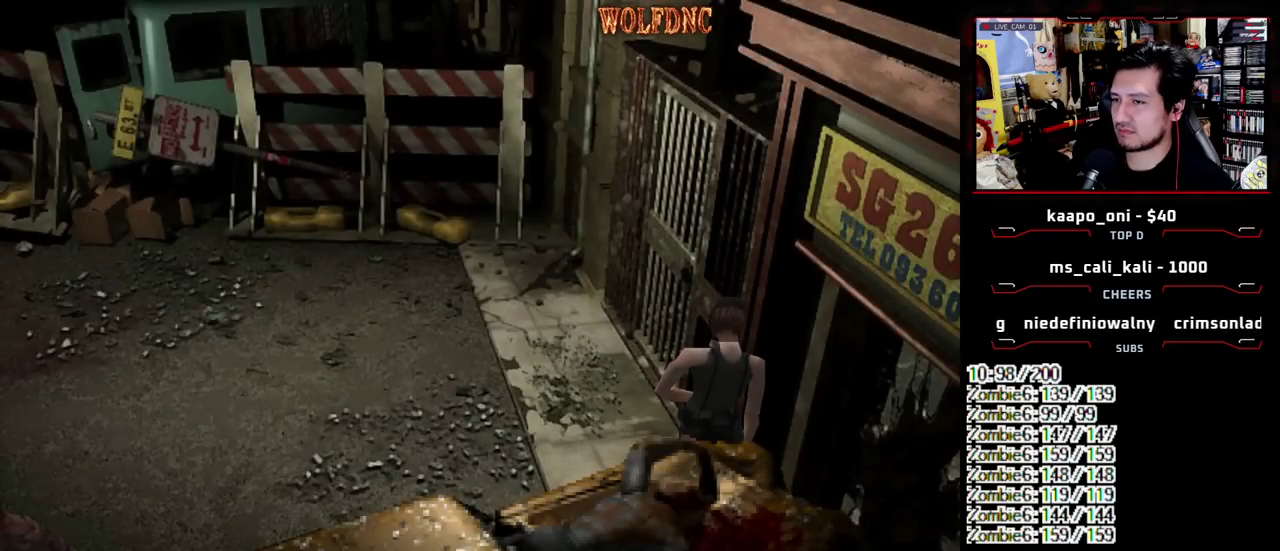
{"buttons": [], "events": []}
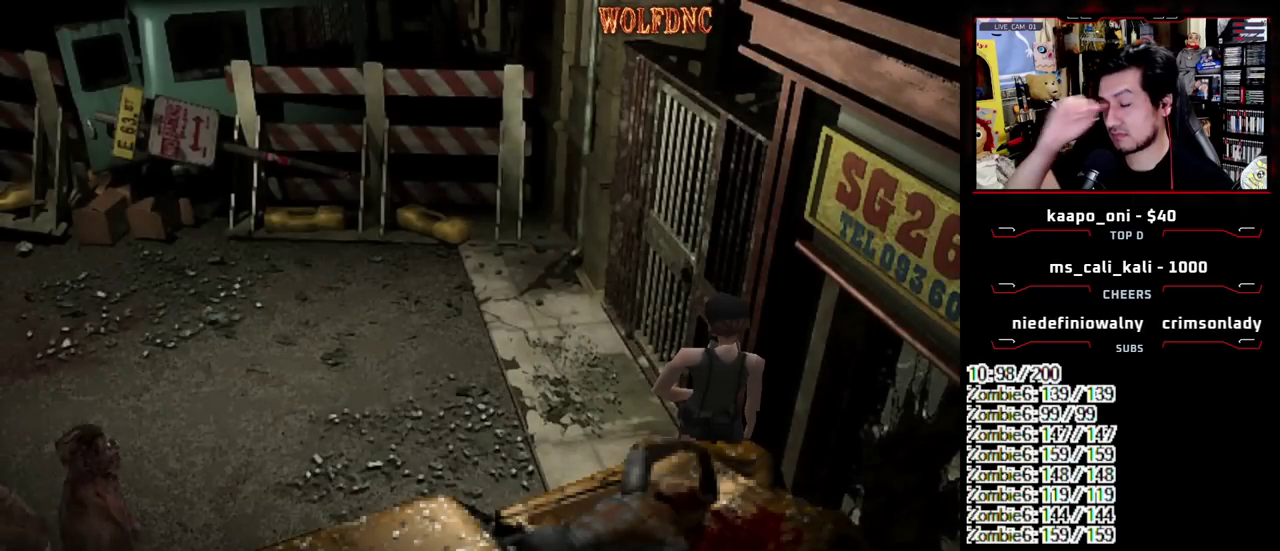
{"buttons": [], "events": [[133, "DPAD_RIGHT", "down"], [367, "DPAD_RIGHT", "up"]]}
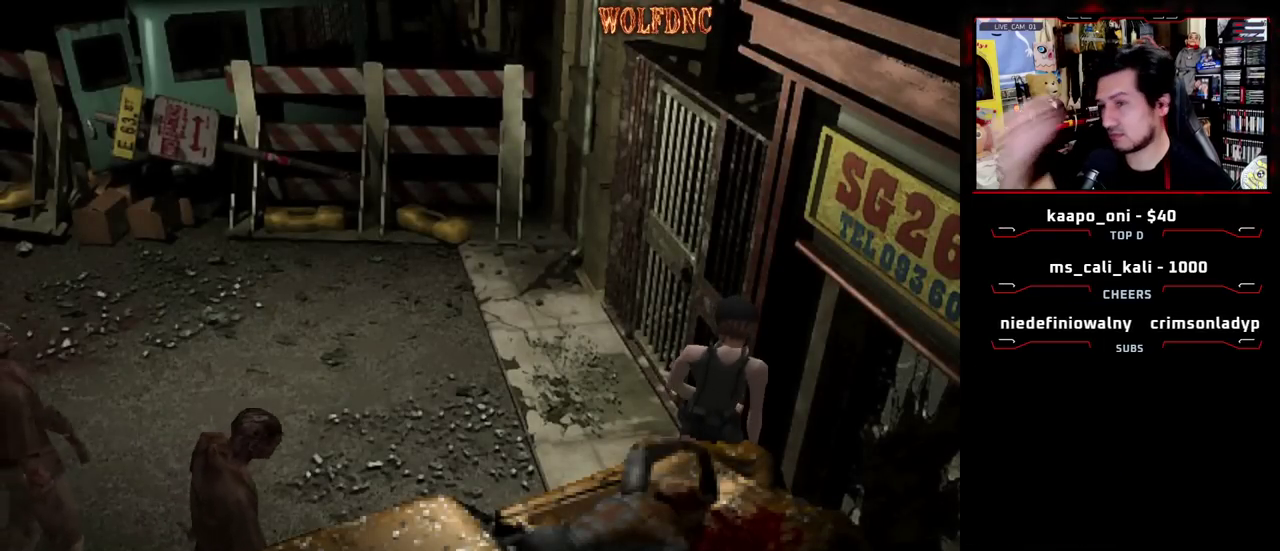
{"buttons": [], "events": []}
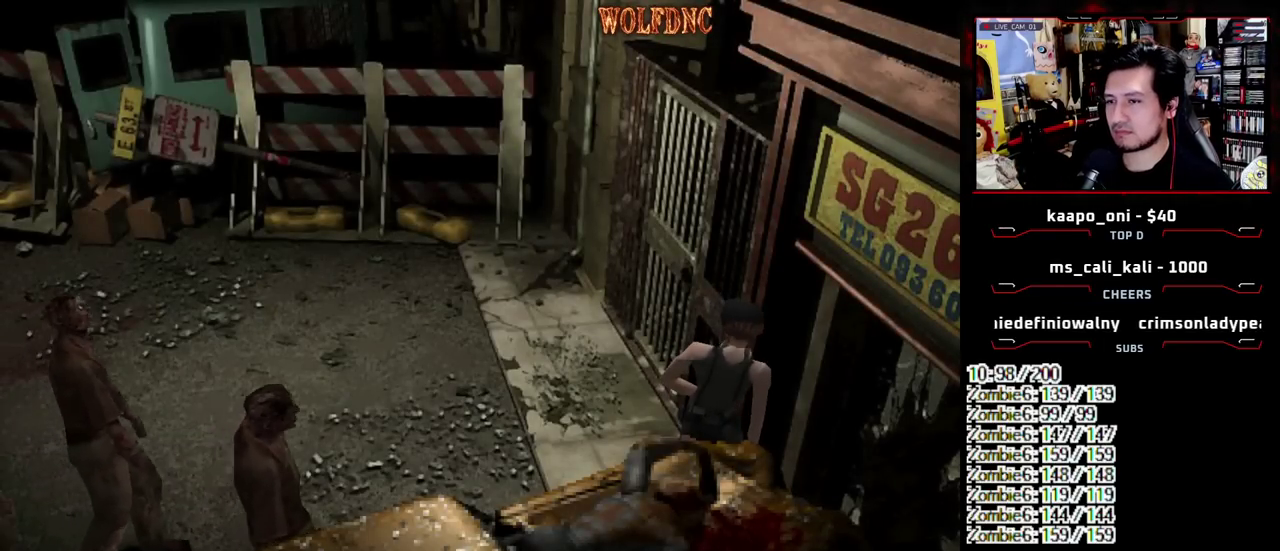
{"buttons": ["SQUARE", "DPAD_UP"], "events": [[433, "DPAD_UP", "down"], [433, "SQUARE", "down"]]}
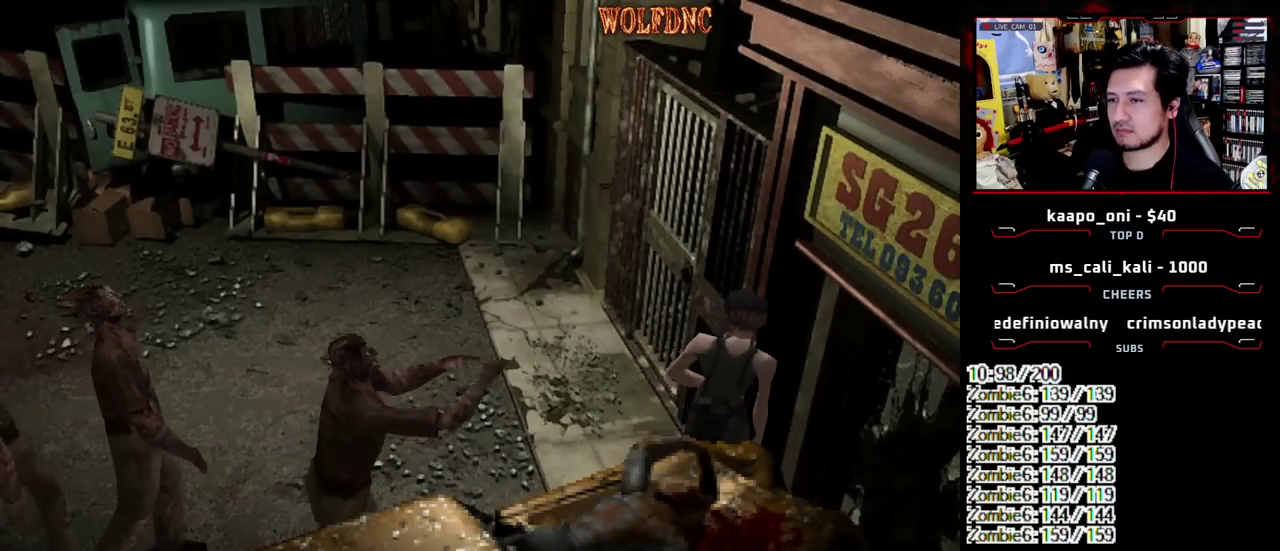
{"buttons": ["SQUARE", "DPAD_UP", "DPAD_LEFT"], "events": [[83, "DPAD_LEFT", "down"], [217, "DPAD_LEFT", "up"], [367, "DPAD_LEFT", "down"]]}
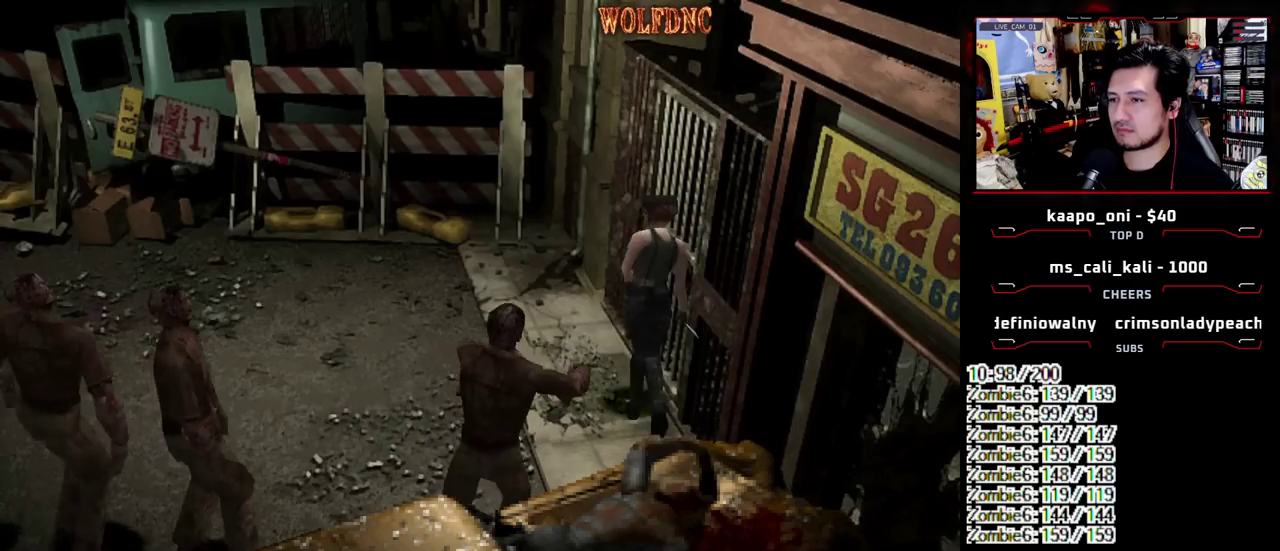
{"buttons": ["SQUARE", "DPAD_UP", "DPAD_LEFT"], "events": [[233, "DPAD_LEFT", "up"], [383, "DPAD_LEFT", "down"]]}
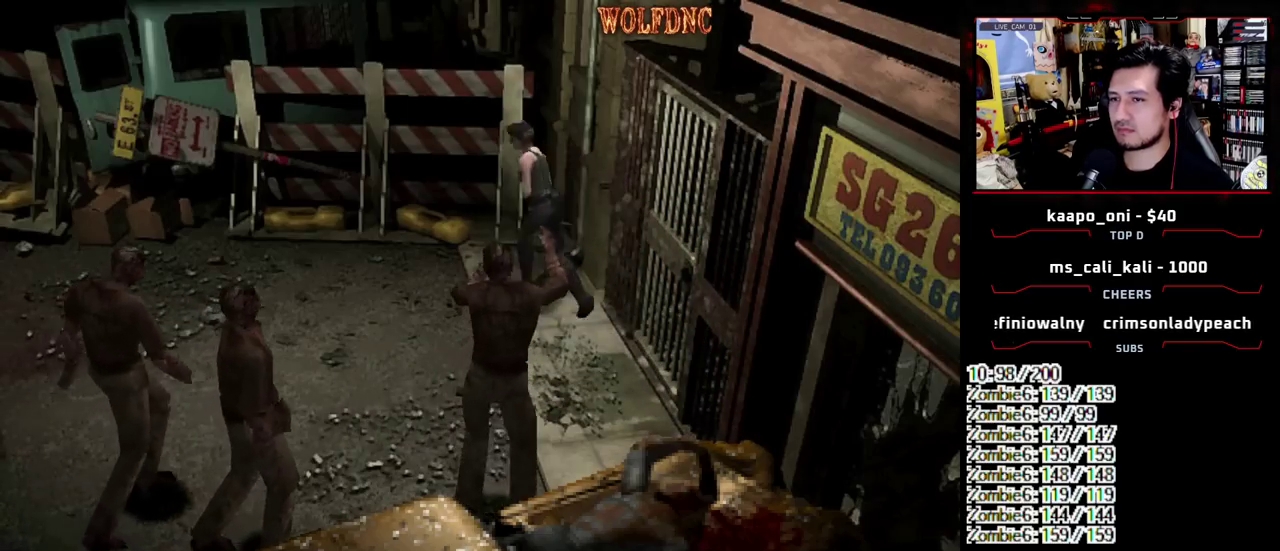
{"buttons": ["DPAD_RIGHT"], "events": [[167, "DPAD_LEFT", "up"], [300, "DPAD_UP", "up"], [350, "SQUARE", "up"], [433, "DPAD_RIGHT", "down"]]}
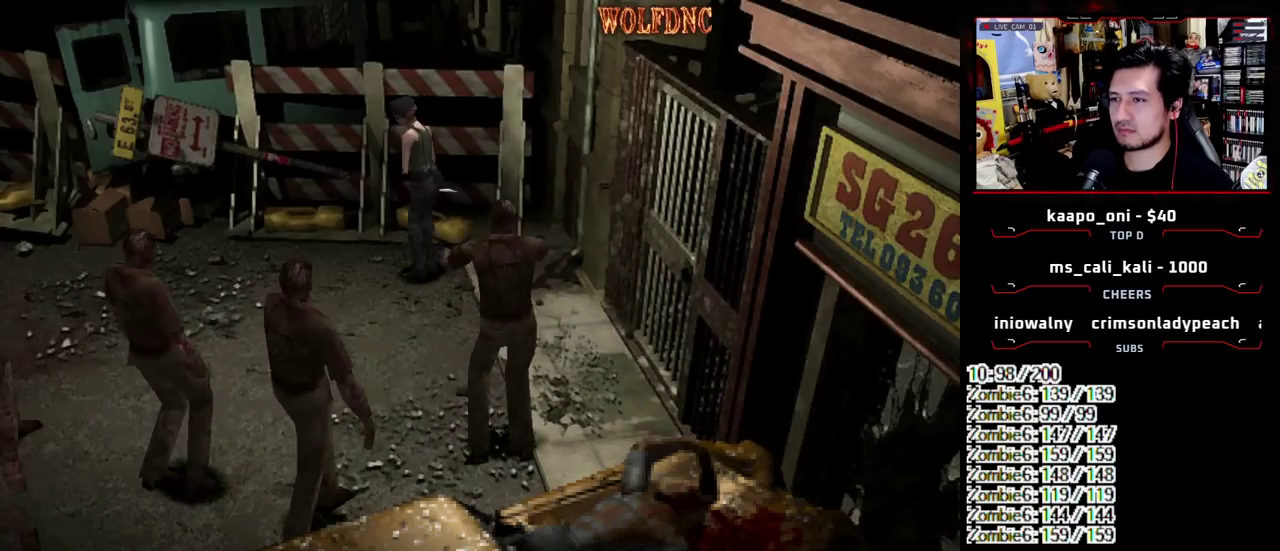
{"buttons": [], "events": [[217, "DPAD_UP", "down"], [267, "SQUARE", "down"], [400, "DPAD_LEFT", "down"], [400, "DPAD_RIGHT", "up"], [450, "DPAD_UP", "up"], [500, "DPAD_LEFT", "up"], [500, "SQUARE", "up"]]}